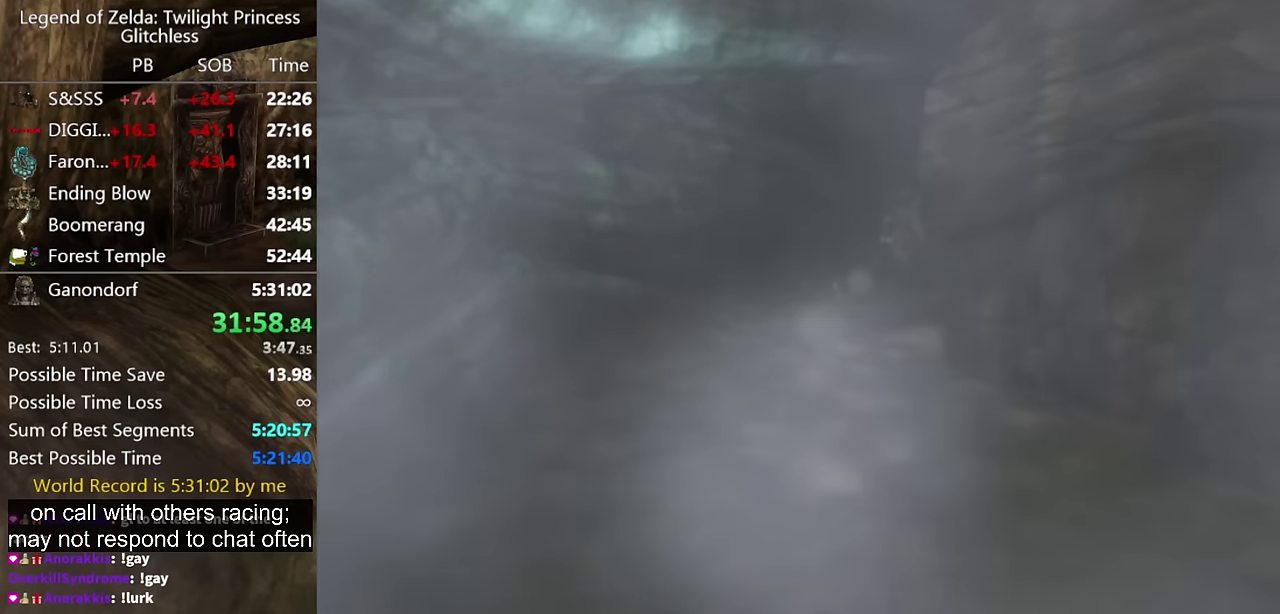
Gameplay with a controller (Nintendo layout); each line is a JSON object with the inputs held at the frame after it. "events" lists button and stick changes between this image and that frame as [ms after this image, input, new state], when the widget could be followed in between. Not read: L2 L3 R3 X.
{"buttons": [], "left_stick": "center", "right_stick": "center"}
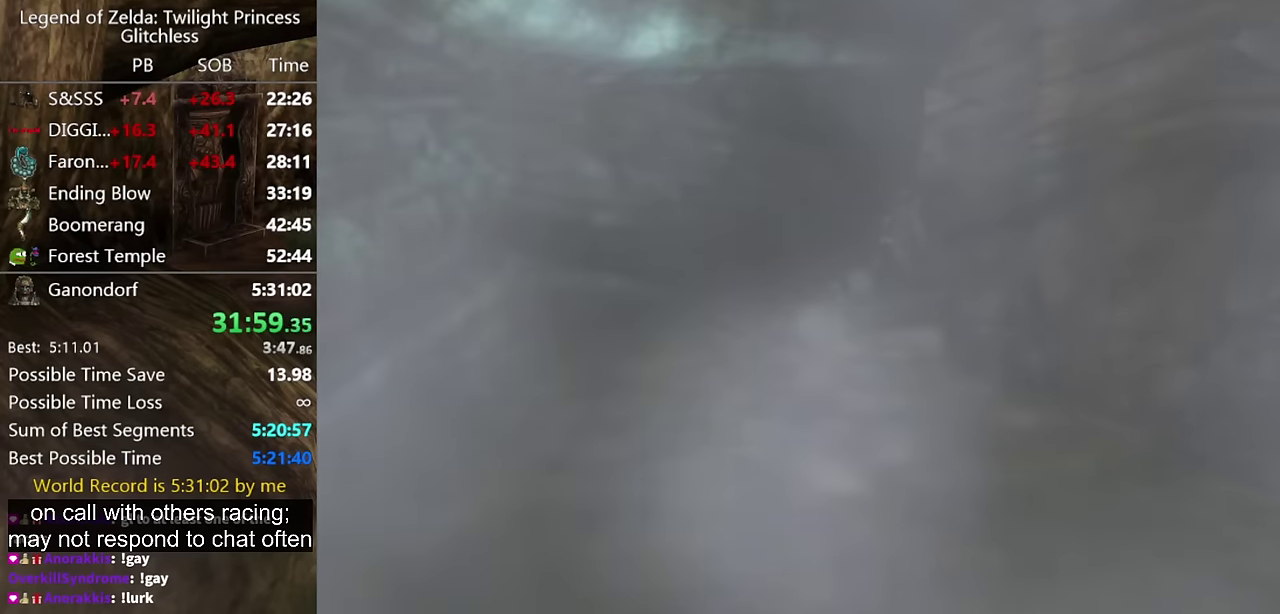
{"buttons": [], "left_stick": "center", "right_stick": "center"}
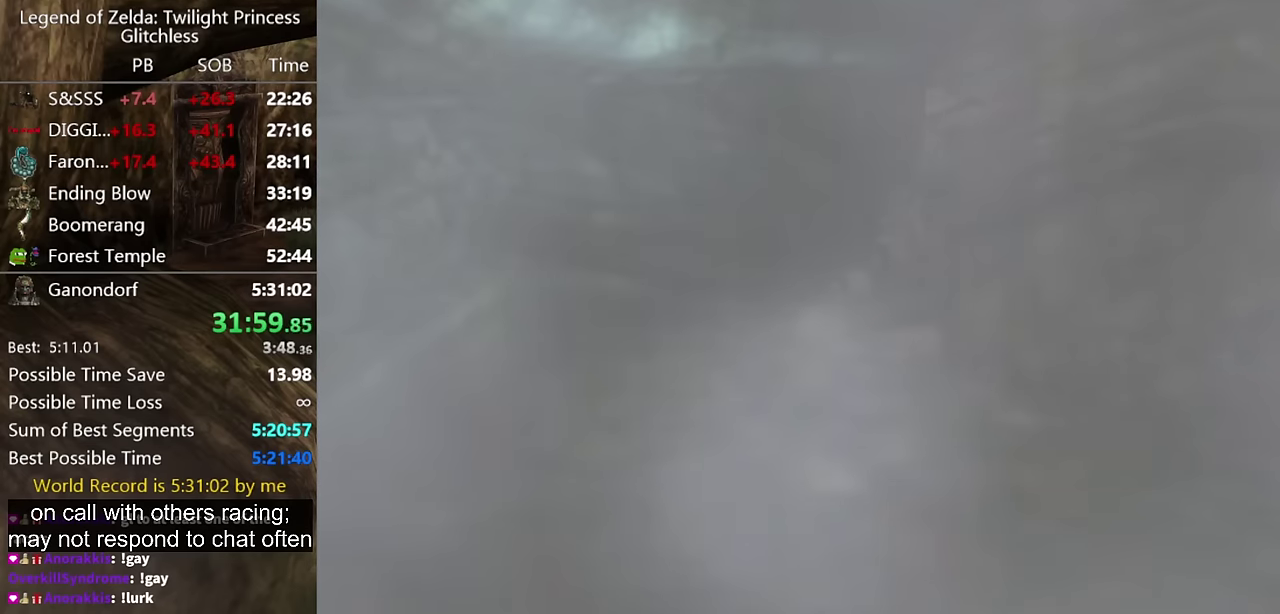
{"buttons": [], "left_stick": "center", "right_stick": "center"}
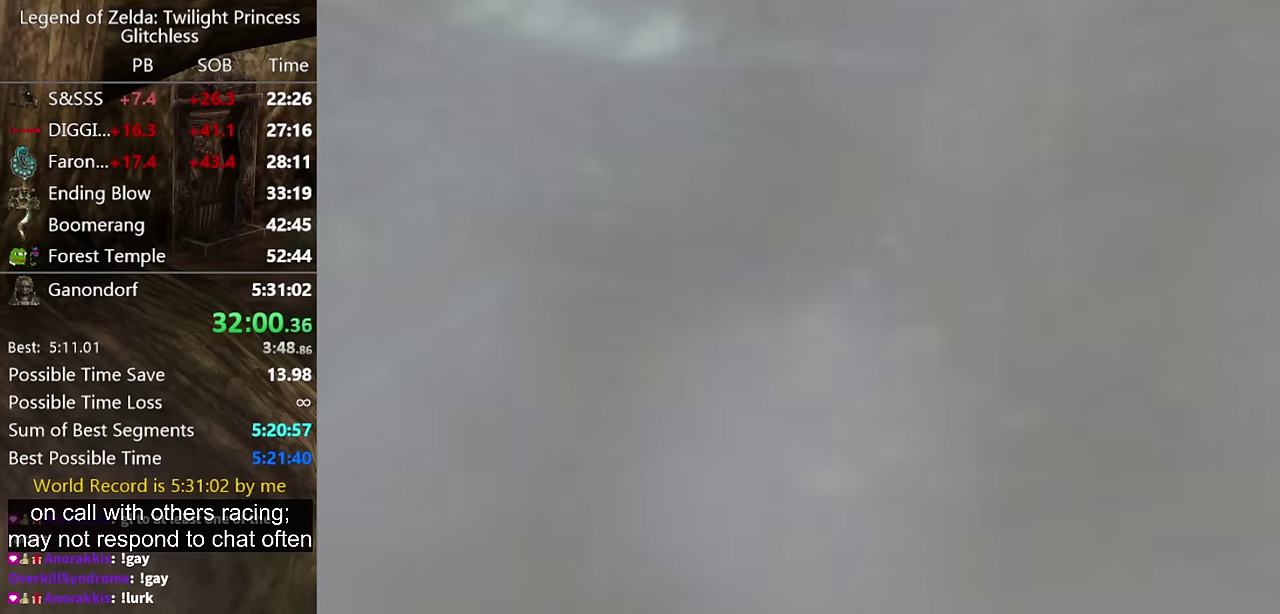
{"buttons": [], "left_stick": "center", "right_stick": "center"}
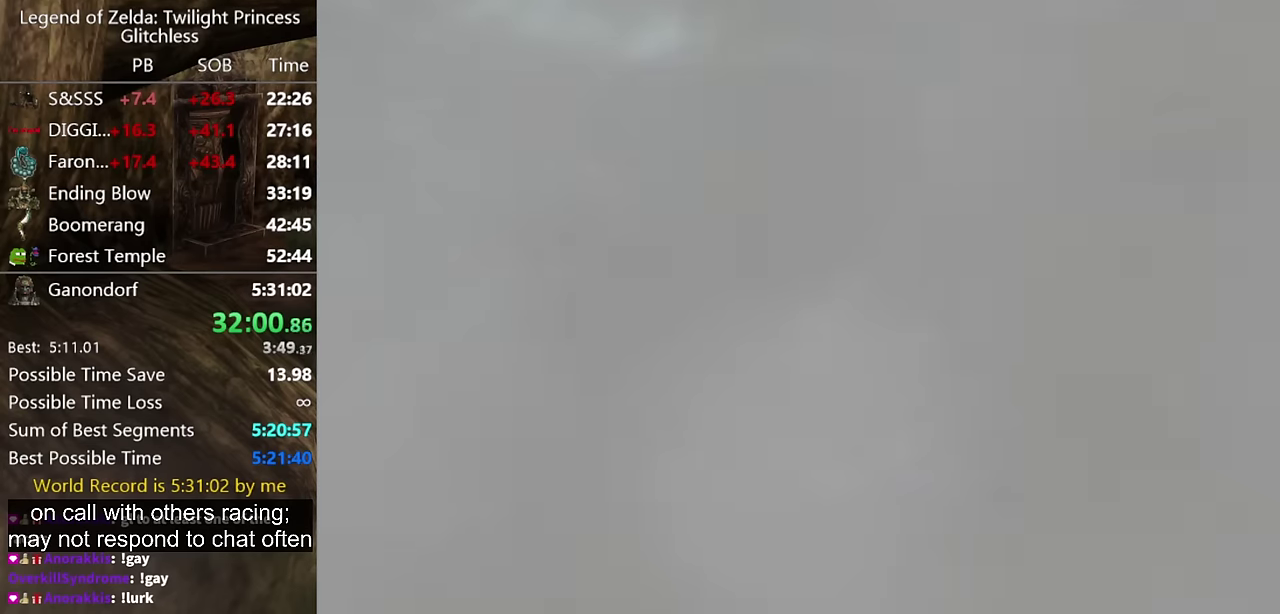
{"buttons": [], "left_stick": "center", "right_stick": "center"}
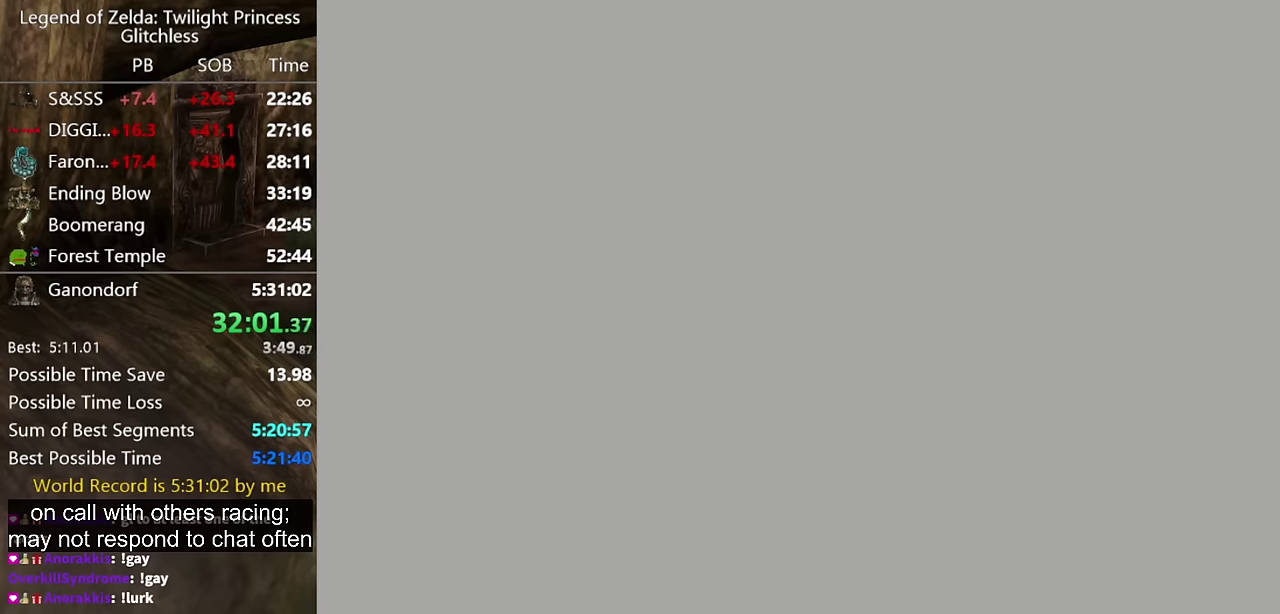
{"buttons": [], "left_stick": "center", "right_stick": "center"}
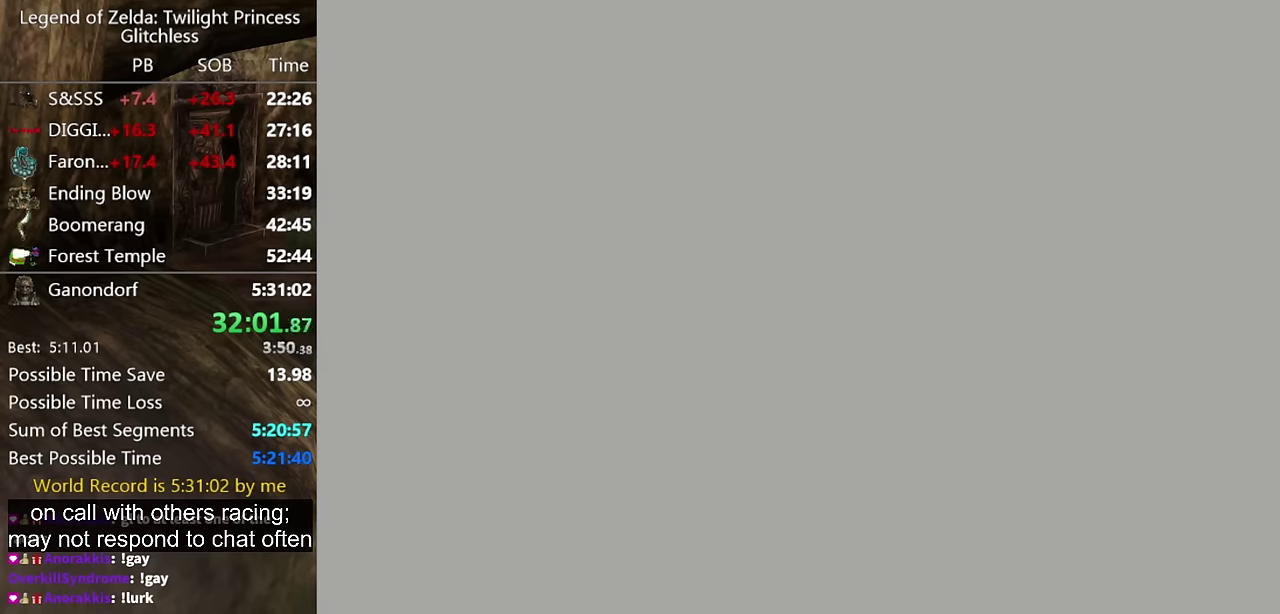
{"buttons": [], "left_stick": "up", "right_stick": "center", "events": [[67, "left_stick", "up"]]}
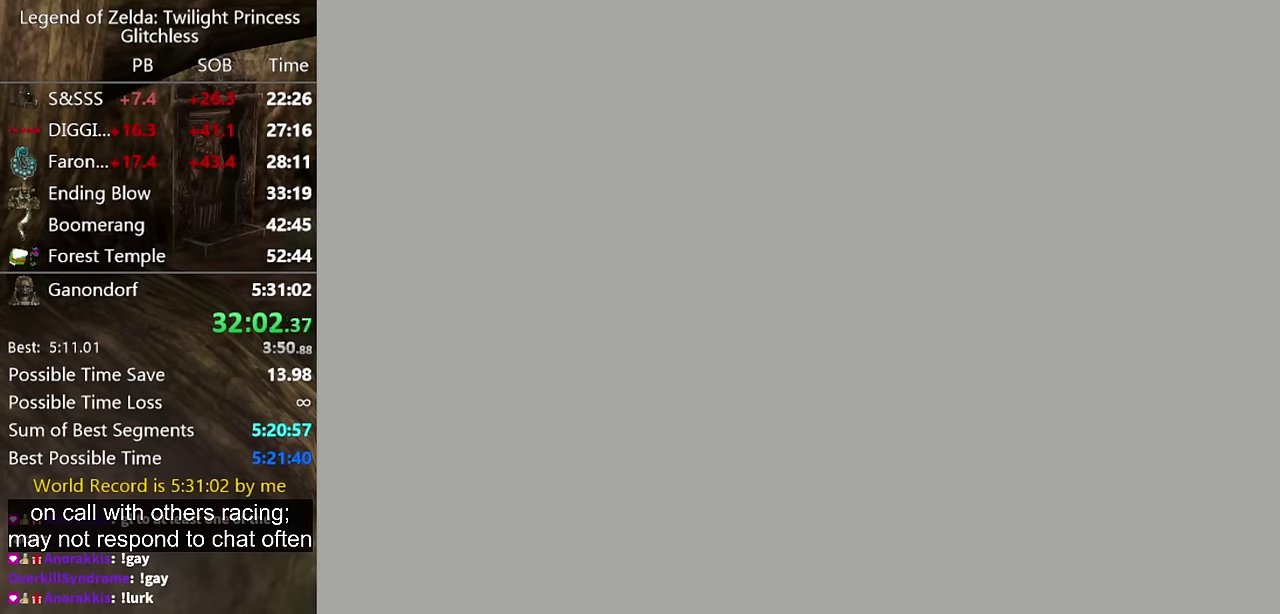
{"buttons": [], "left_stick": "up", "right_stick": "center"}
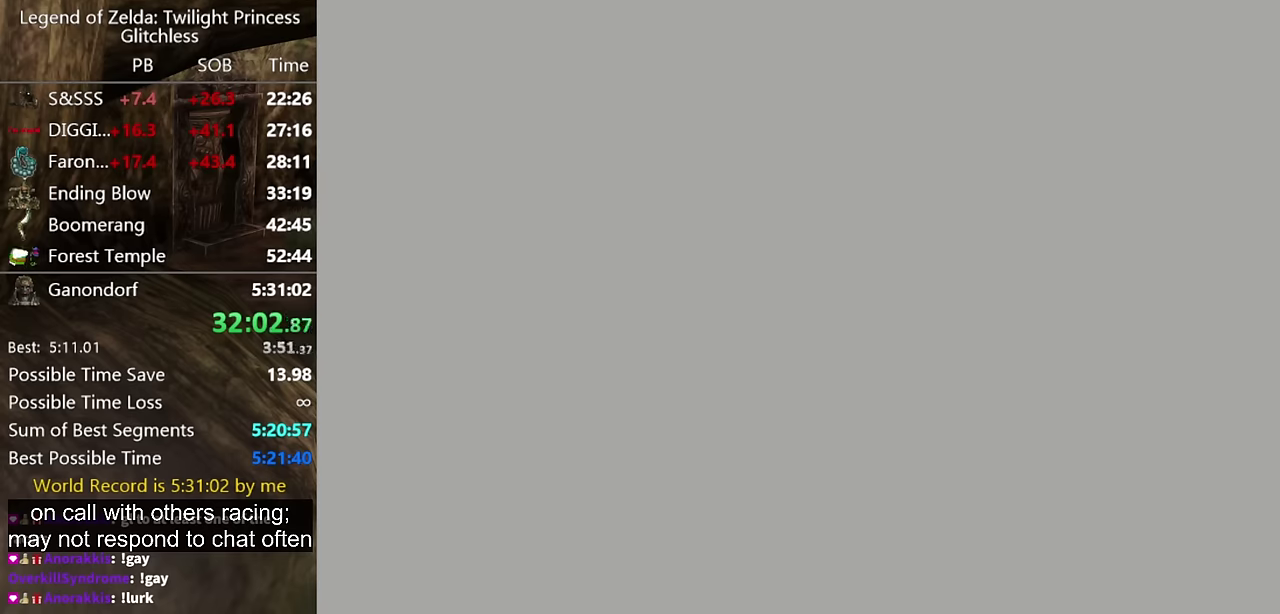
{"buttons": [], "left_stick": "up", "right_stick": "center"}